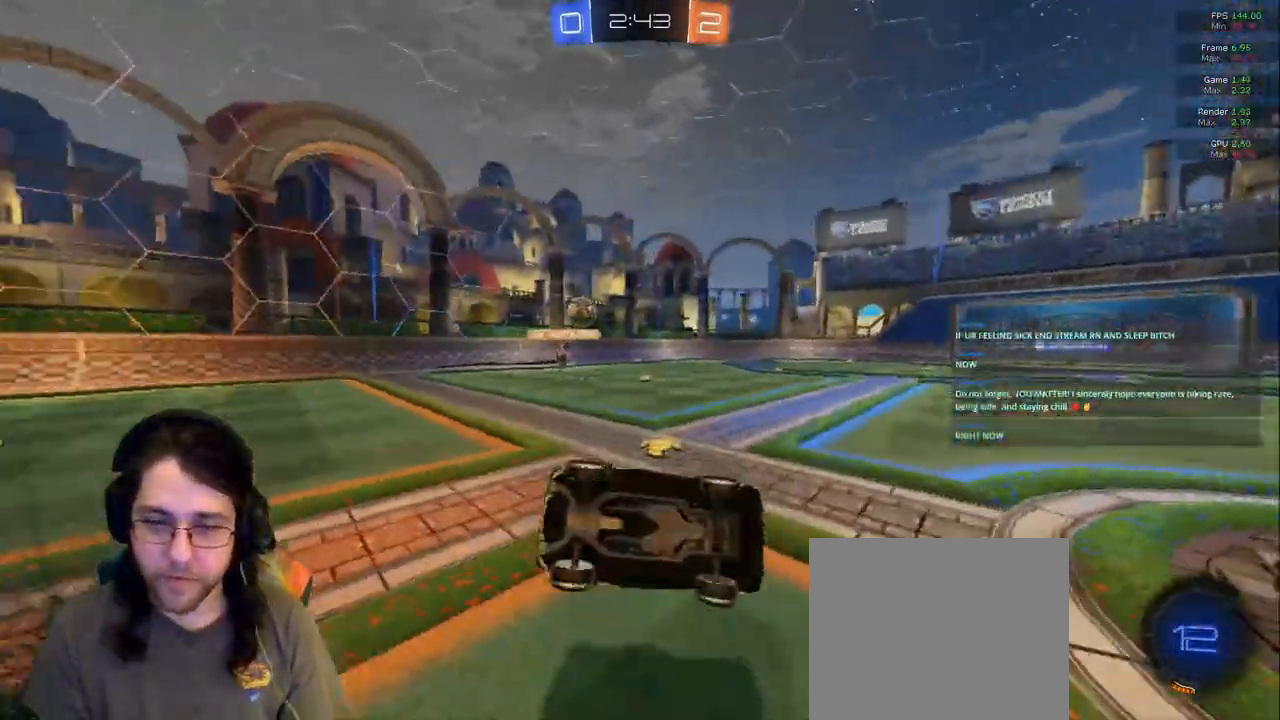
Gameplay with a controller (PlayStation layout); each line is a JSON object with the inputs held at the frame after it (dt_ms = milliseconds from this image to that frame). "events" lists button and stick changes between this image and that frame as [ms after this image, input, new state], when the widget could be followed in between. Not read: CIRCLE L3 R3.
{"dt_ms": 500, "buttons": ["R2"], "left_stick": "center", "right_stick": "center", "events": [[17, "R1", "up"], [233, "left_stick", "right"], [350, "left_stick", "center"]]}
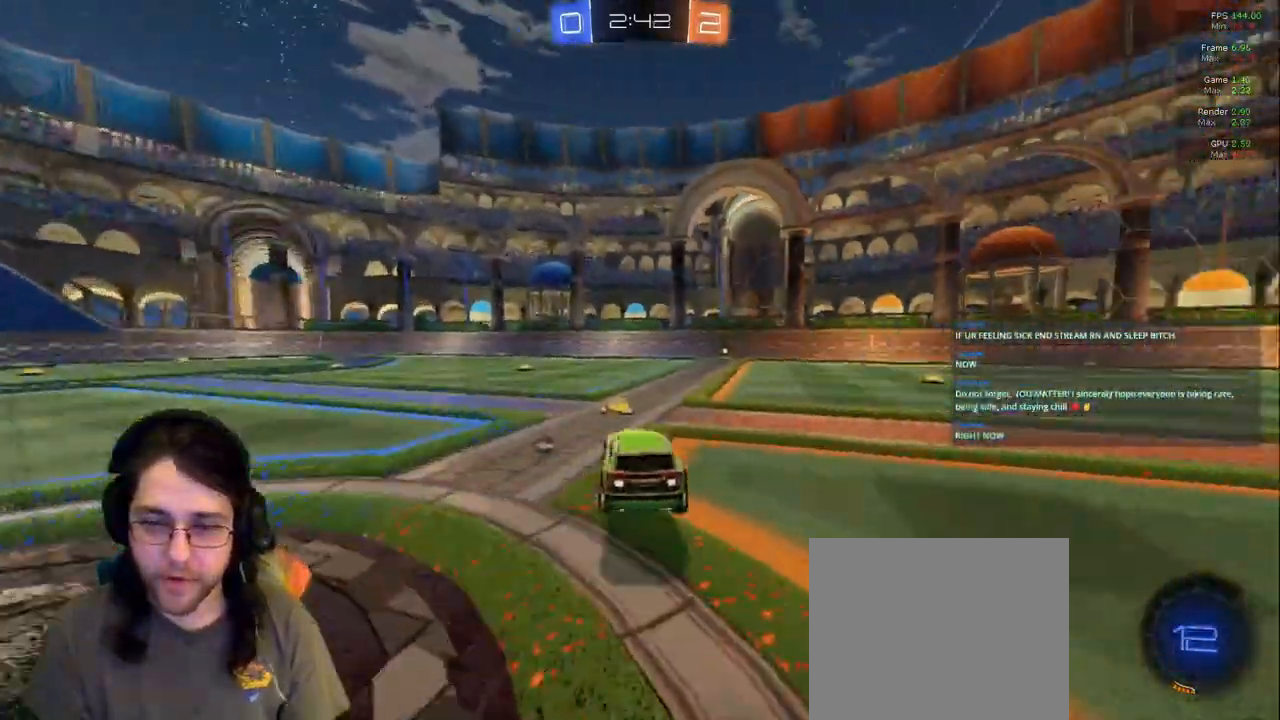
{"dt_ms": 1000, "buttons": ["R2"], "left_stick": "center", "right_stick": "center"}
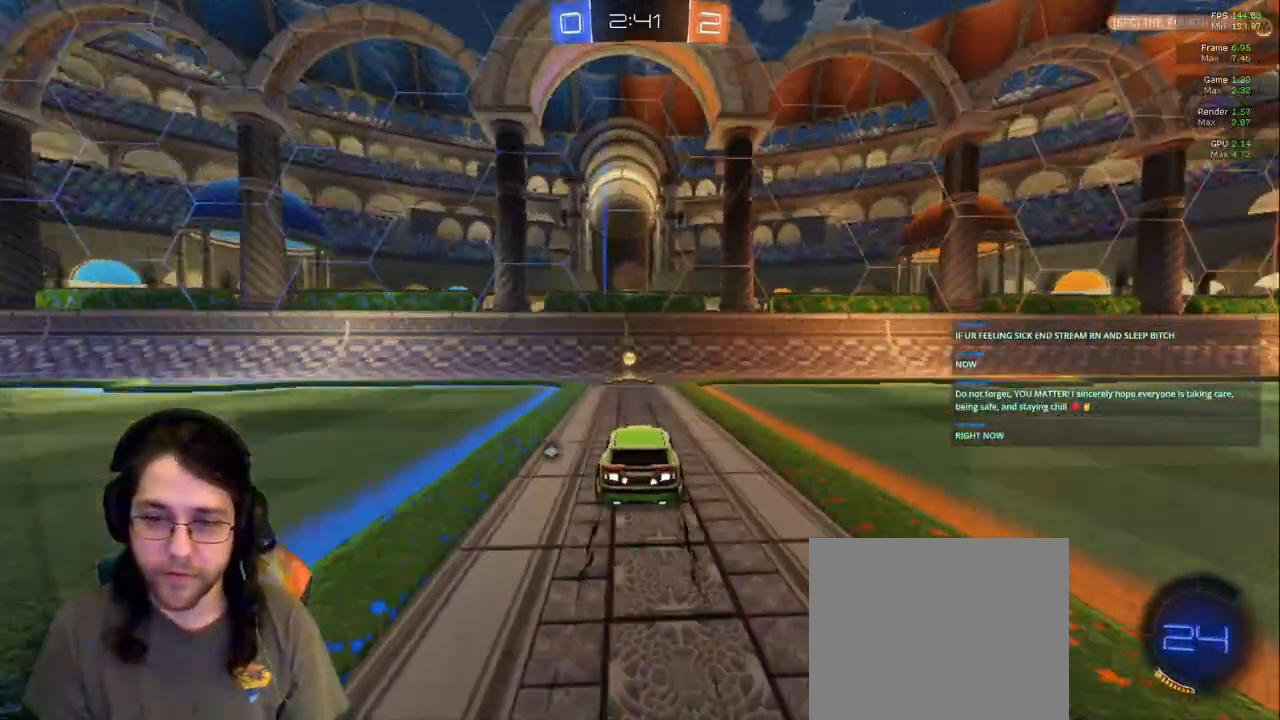
{"dt_ms": 1000, "buttons": ["R2"], "left_stick": "left", "right_stick": "center"}
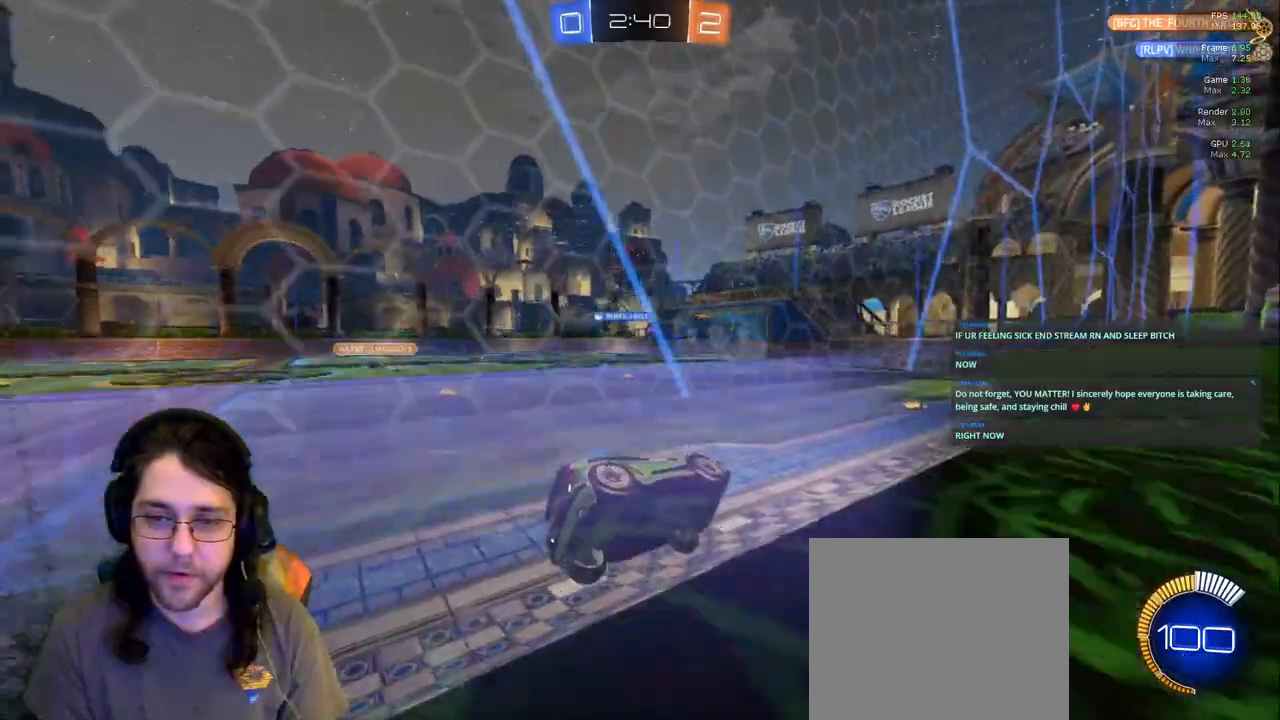
{"dt_ms": 500, "buttons": ["R1", "R2"], "left_stick": "up-left", "right_stick": "center", "events": [[300, "left_stick", "up-left"], [500, "R1", "down"]]}
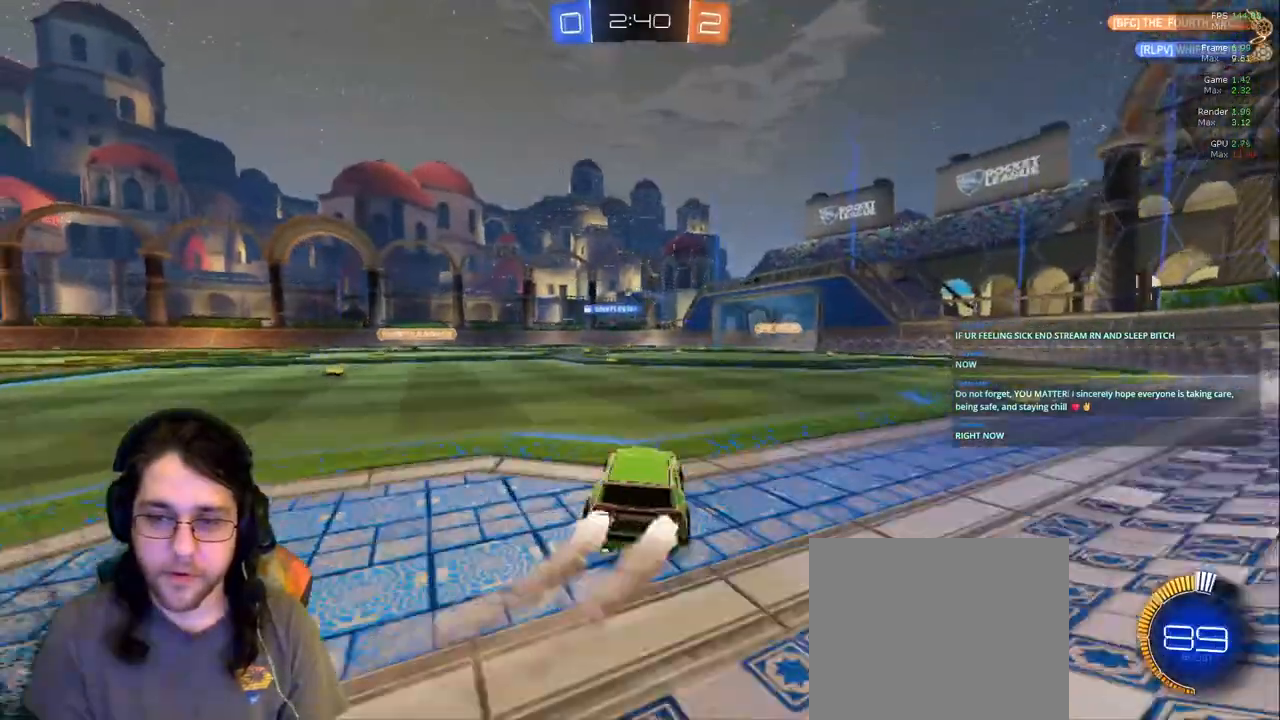
{"dt_ms": 500, "buttons": ["R2"], "left_stick": "center", "right_stick": "center"}
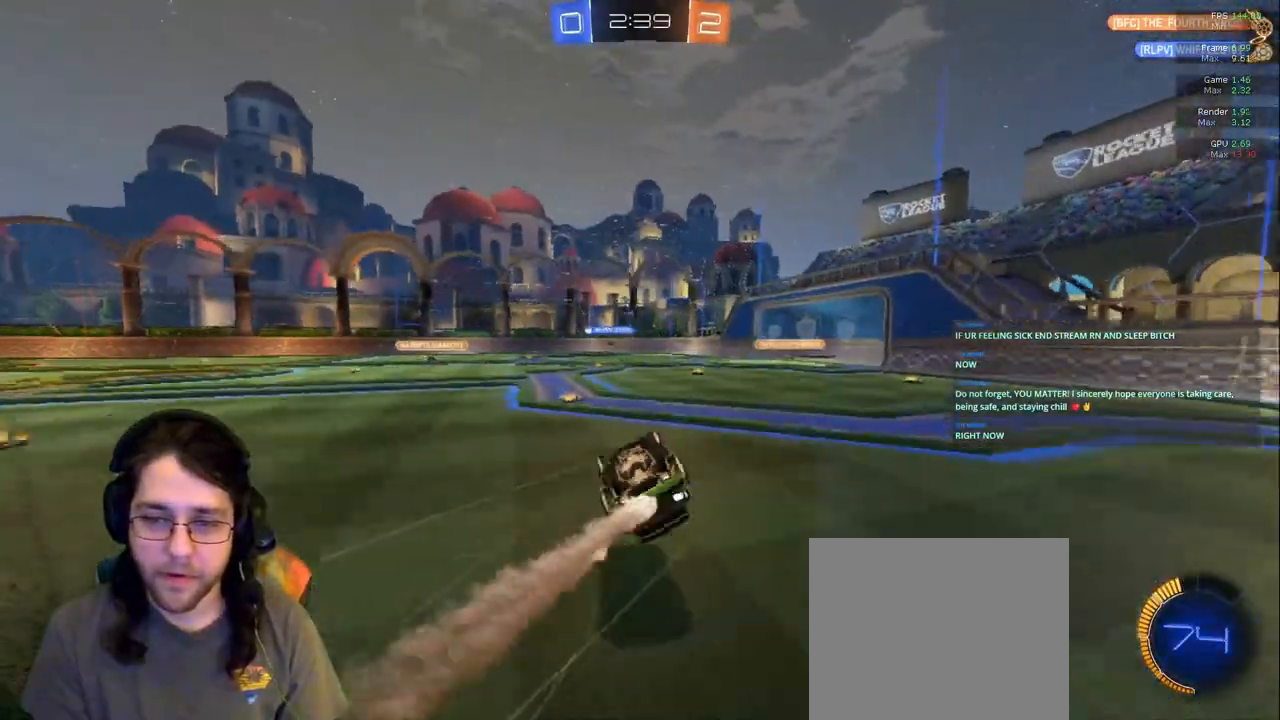
{"dt_ms": 500, "buttons": ["R2"], "left_stick": "right", "right_stick": "center", "events": [[283, "left_stick", "right"]]}
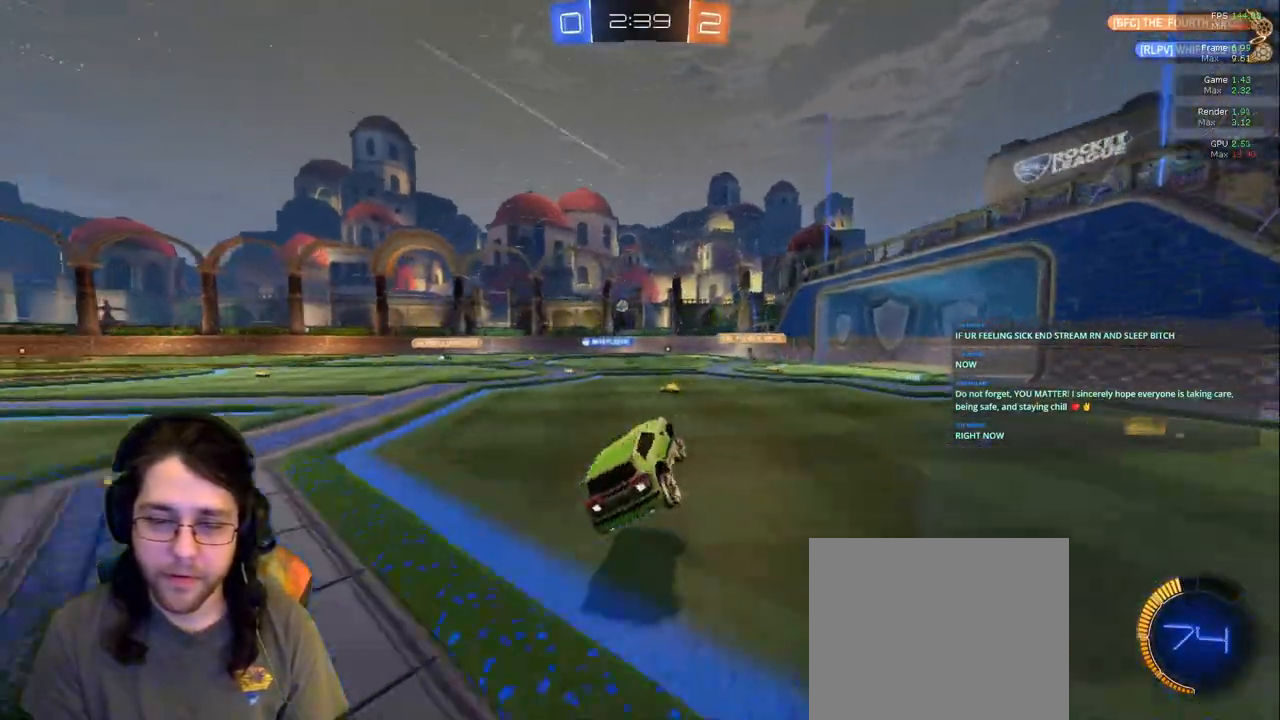
{"dt_ms": 500, "buttons": ["R2"], "left_stick": "right", "right_stick": "center", "events": [[50, "left_stick", "center"], [333, "left_stick", "right"]]}
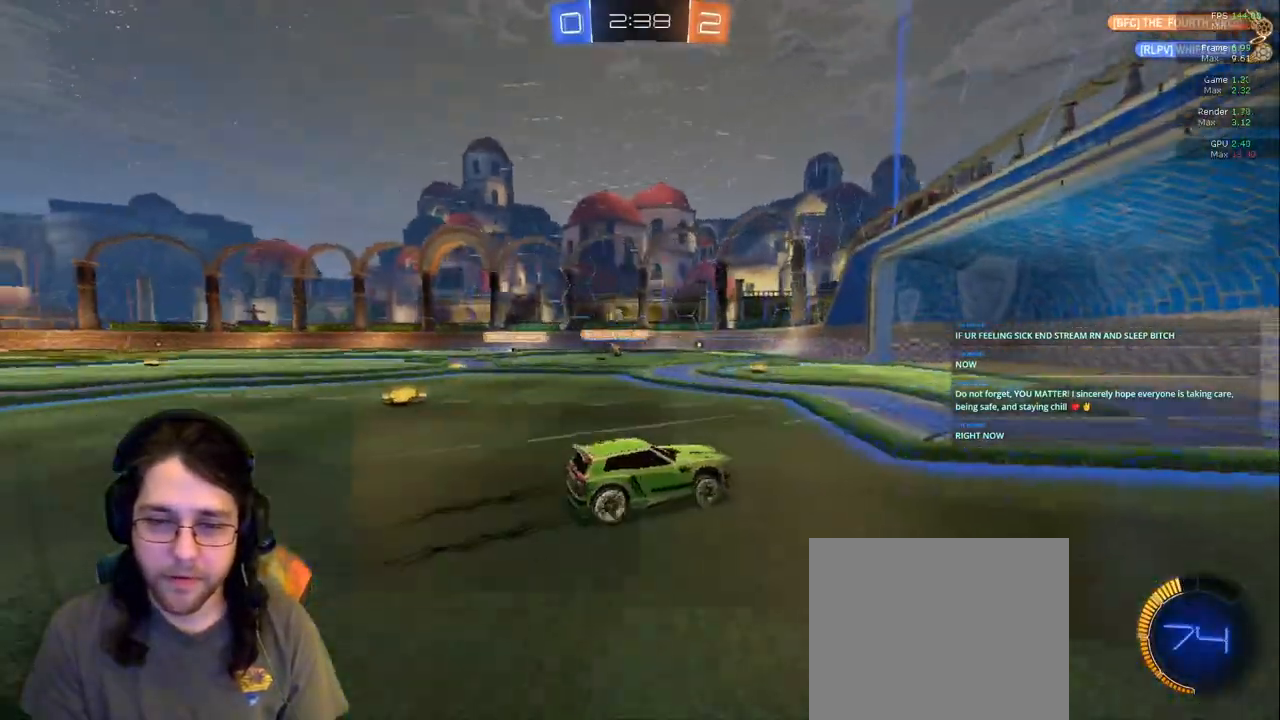
{"dt_ms": 500, "buttons": ["L2"], "left_stick": "left", "right_stick": "center"}
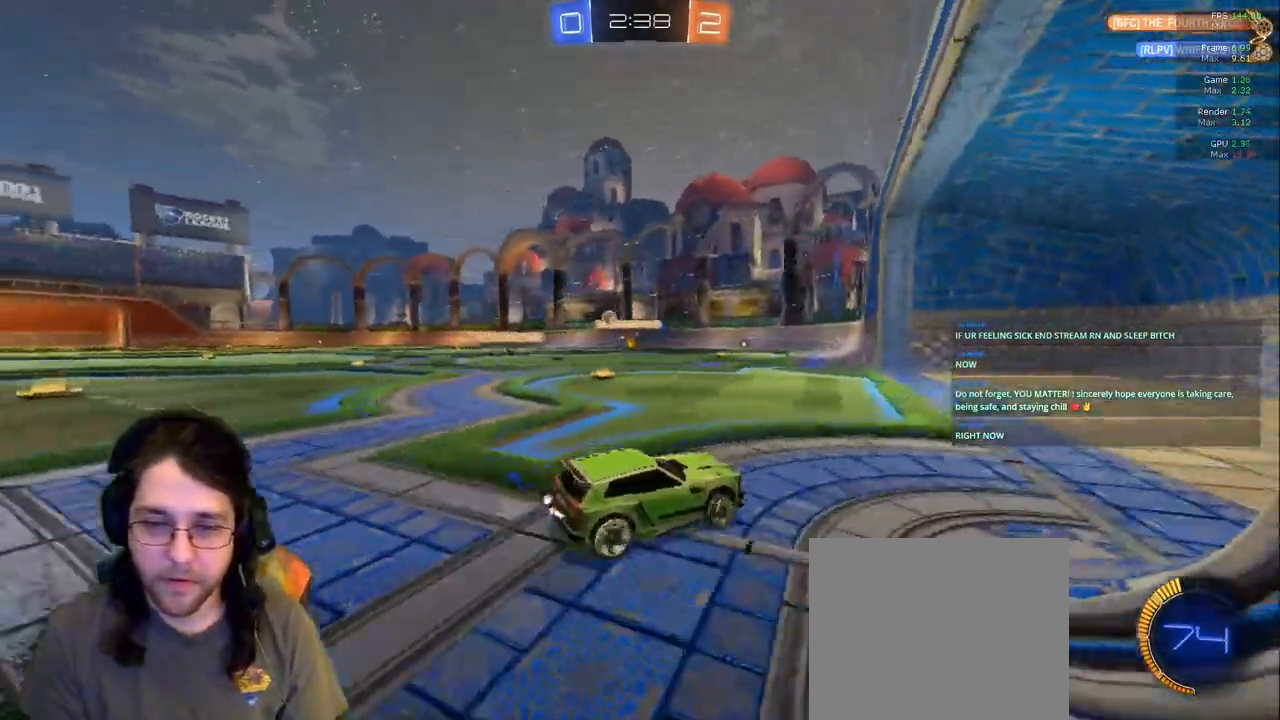
{"dt_ms": 500, "buttons": ["R2"], "left_stick": "left", "right_stick": "center", "events": [[50, "L2", "up"], [83, "R2", "down"]]}
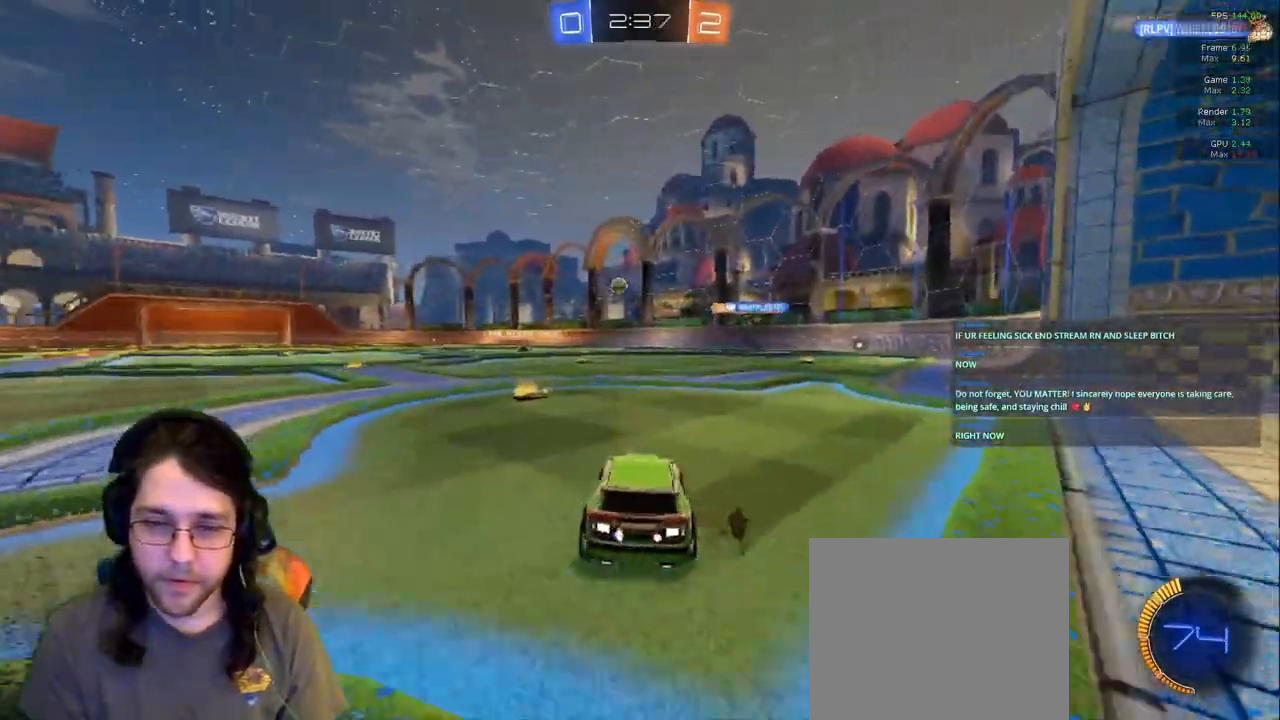
{"dt_ms": 500, "buttons": ["R2"], "left_stick": "up-left", "right_stick": "center", "events": [[150, "left_stick", "center"], [300, "left_stick", "left"], [350, "left_stick", "up-left"]]}
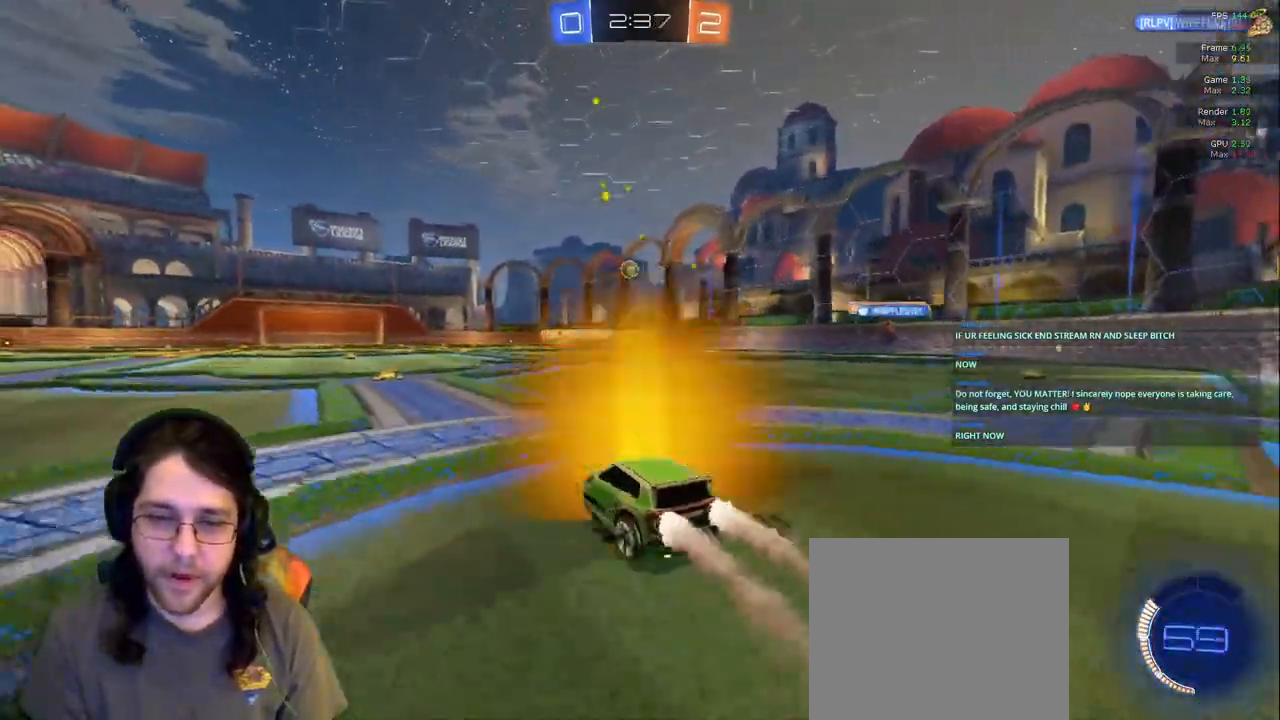
{"dt_ms": 500, "buttons": [], "left_stick": "center", "right_stick": "center"}
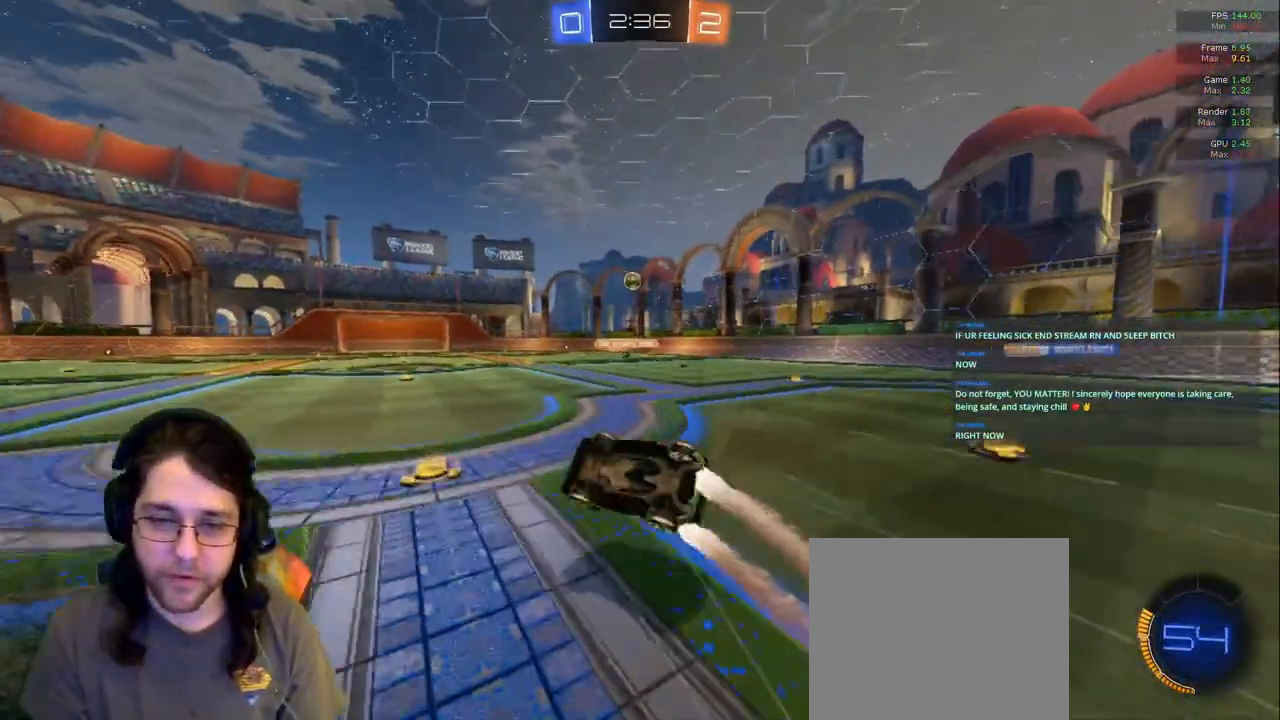
{"dt_ms": 500, "buttons": ["R2"], "left_stick": "center", "right_stick": "center", "events": [[50, "R2", "down"], [167, "left_stick", "right"], [467, "left_stick", "center"]]}
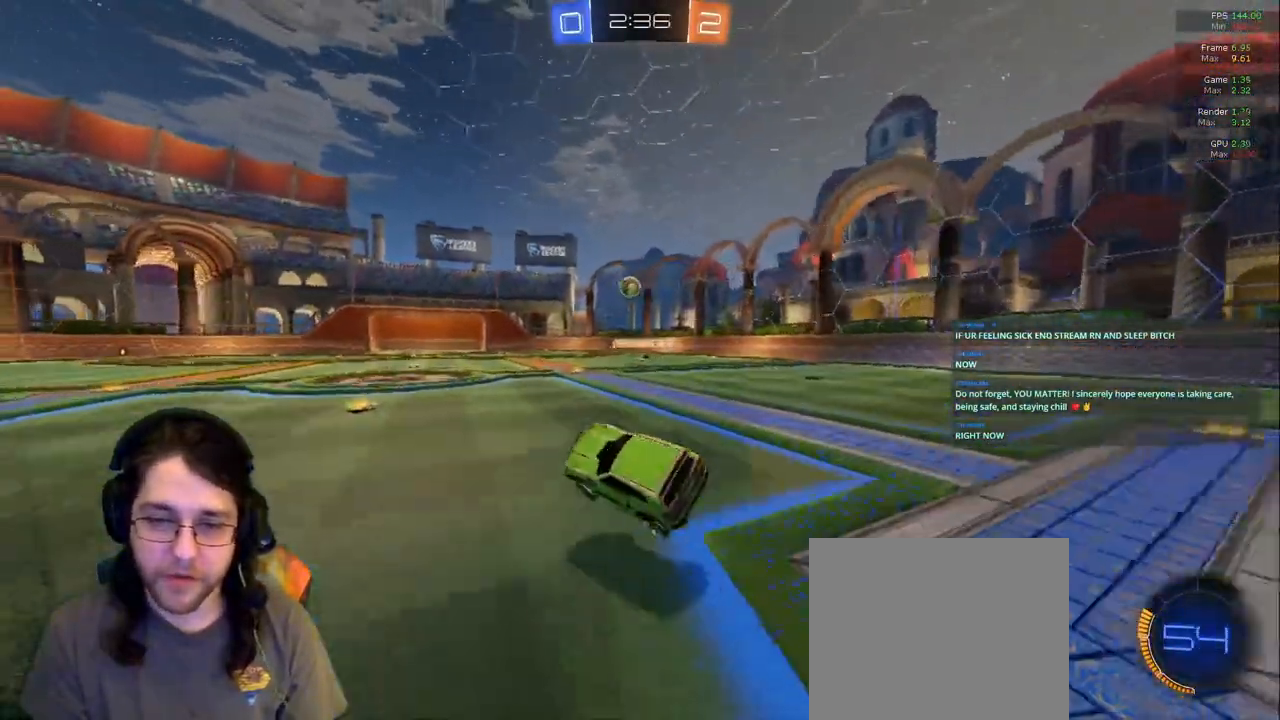
{"dt_ms": 500, "buttons": ["R2"], "left_stick": "left", "right_stick": "center", "events": [[367, "left_stick", "left"]]}
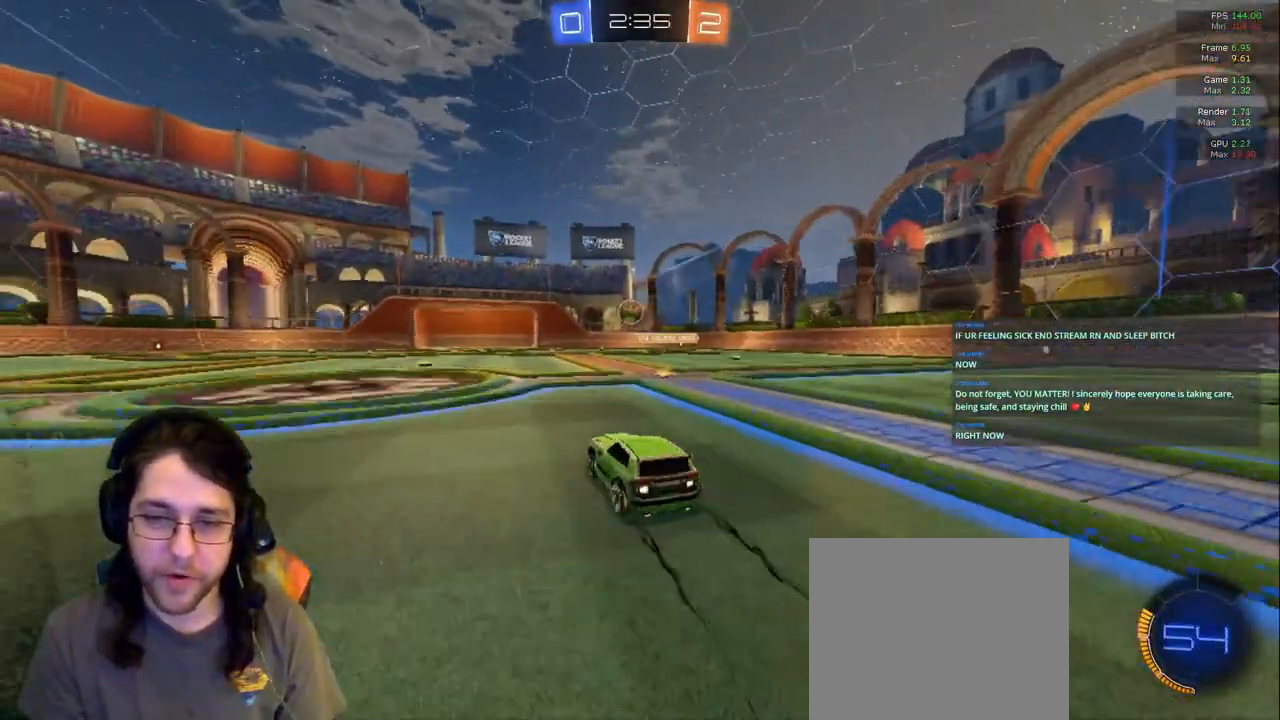
{"dt_ms": 500, "buttons": ["R2"], "left_stick": "center", "right_stick": "center", "events": [[100, "left_stick", "center"], [300, "left_stick", "right"], [417, "left_stick", "center"]]}
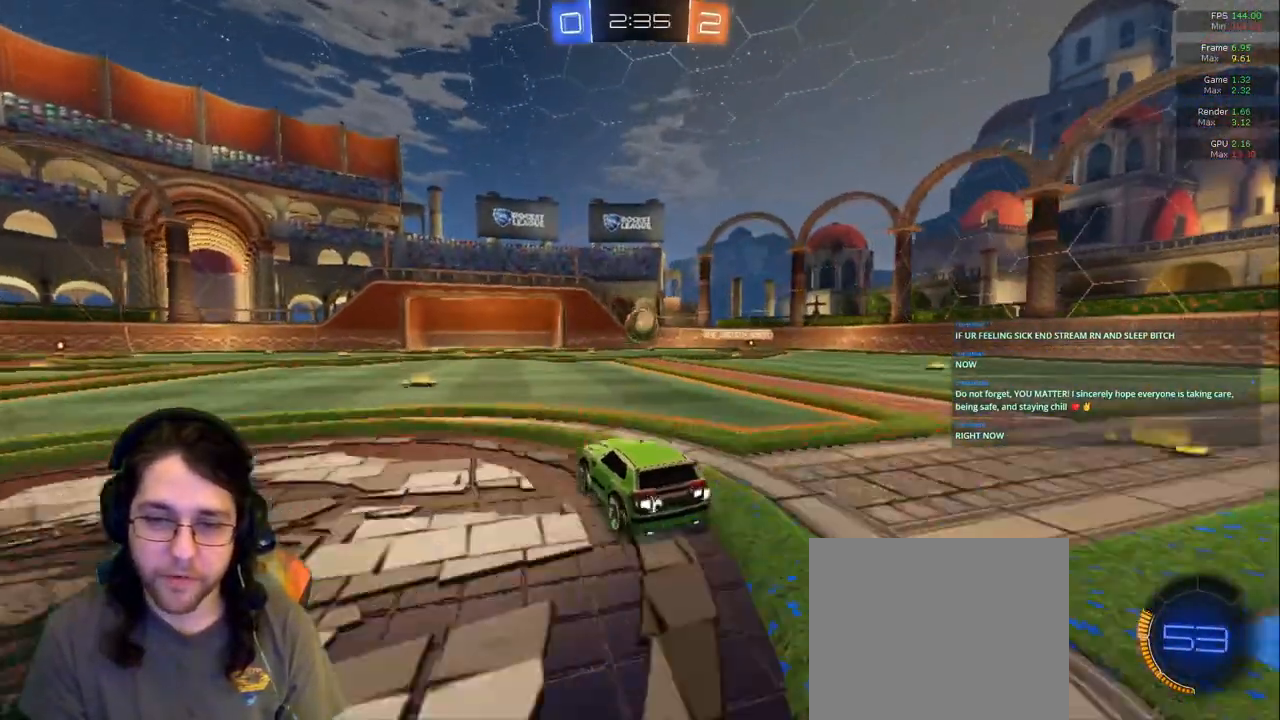
{"dt_ms": 500, "buttons": ["R2"], "left_stick": "center", "right_stick": "center", "events": []}
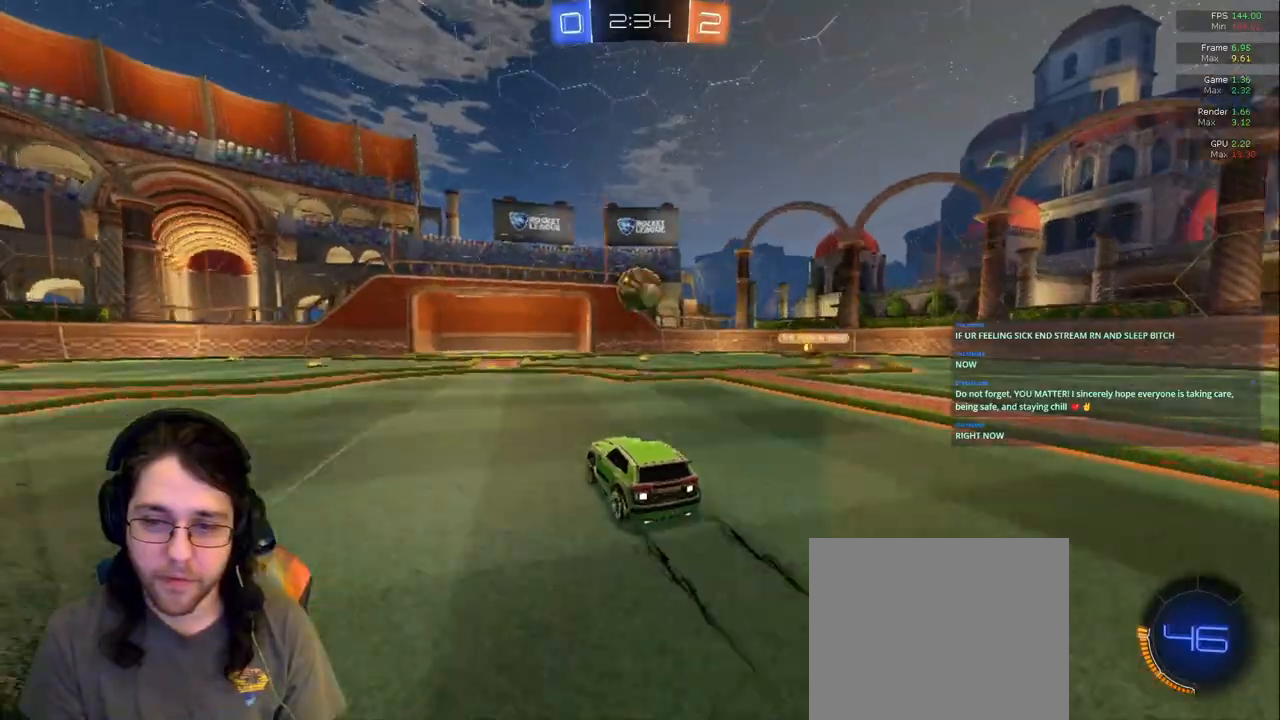
{"dt_ms": 1000, "buttons": ["R2"], "left_stick": "right", "right_stick": "center", "events": [[83, "R2", "up"], [383, "left_stick", "up-left"], [417, "L2", "down"], [550, "L2", "up"], [567, "left_stick", "center"], [700, "R2", "down"], [933, "left_stick", "right"]]}
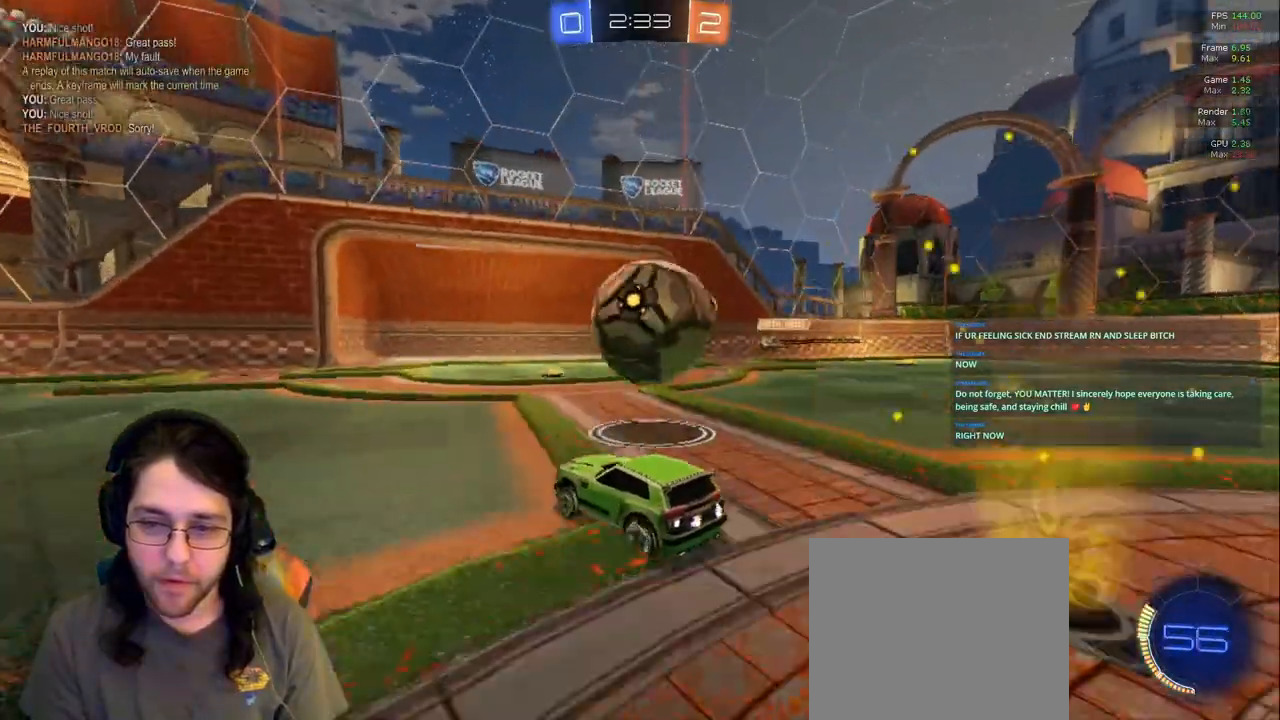
{"dt_ms": 1000, "buttons": ["R2"], "left_stick": "up", "right_stick": "center"}
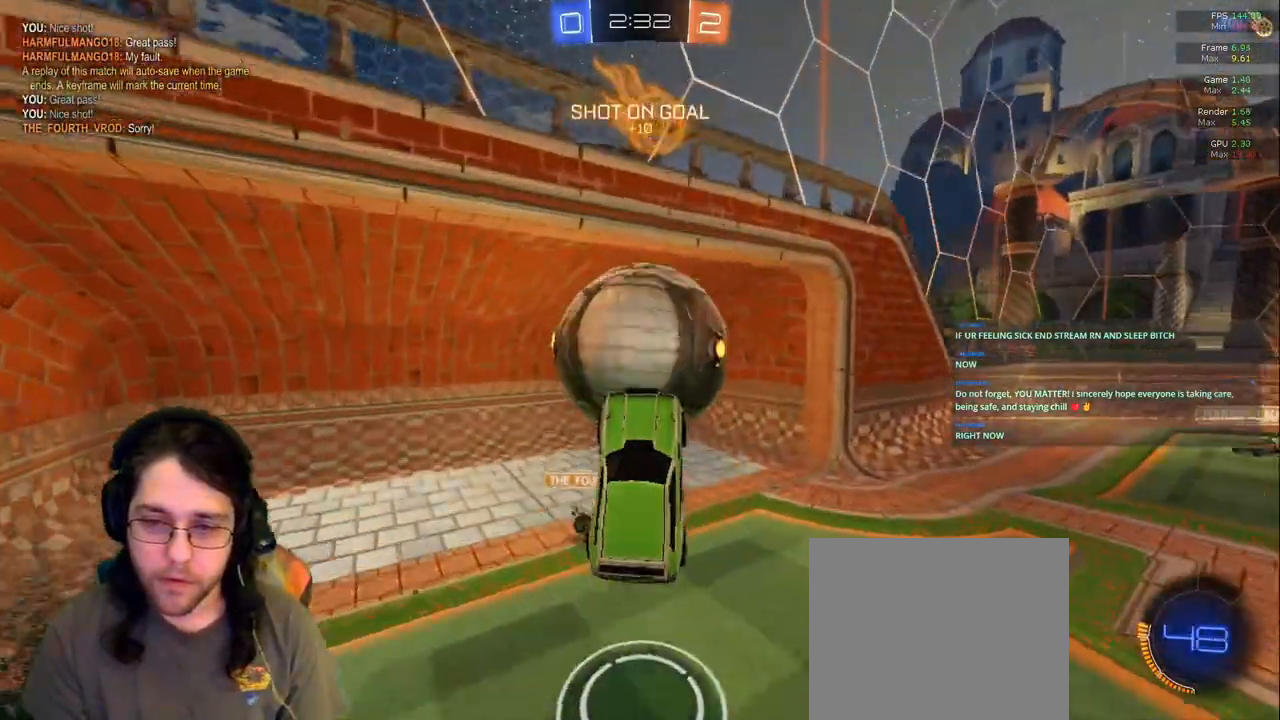
{"dt_ms": 1000, "buttons": [], "left_stick": "center", "right_stick": "center"}
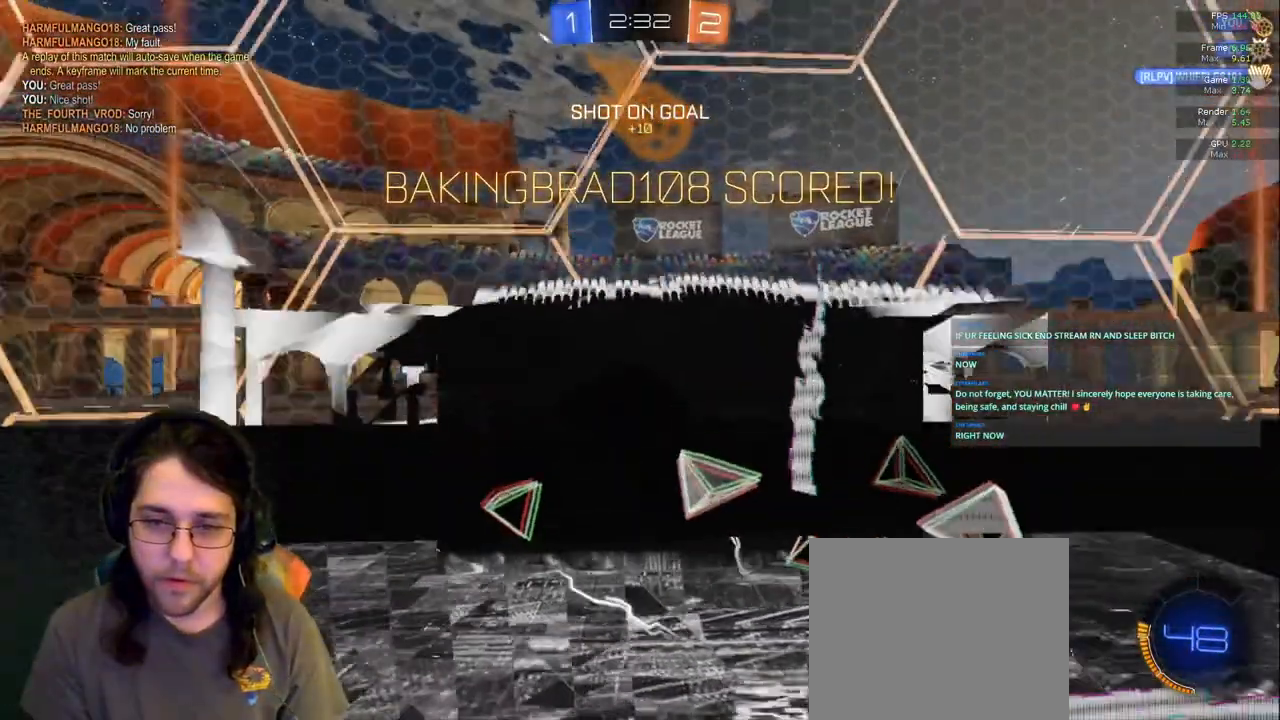
{"dt_ms": 500, "buttons": [], "left_stick": "up-left", "right_stick": "center", "events": [[67, "left_stick", "up"], [433, "left_stick", "up-left"]]}
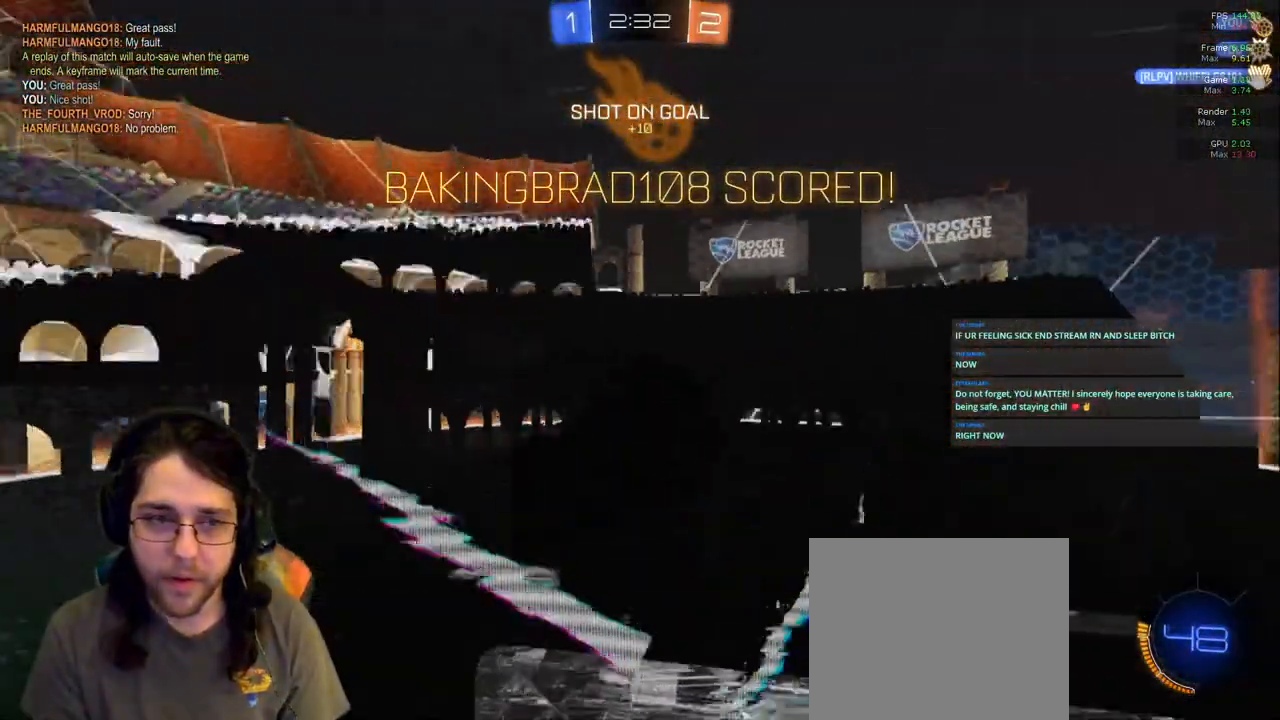
{"dt_ms": 500, "buttons": [], "left_stick": "center", "right_stick": "center", "events": [[83, "left_stick", "center"], [350, "R1", "down"], [500, "R1", "up"]]}
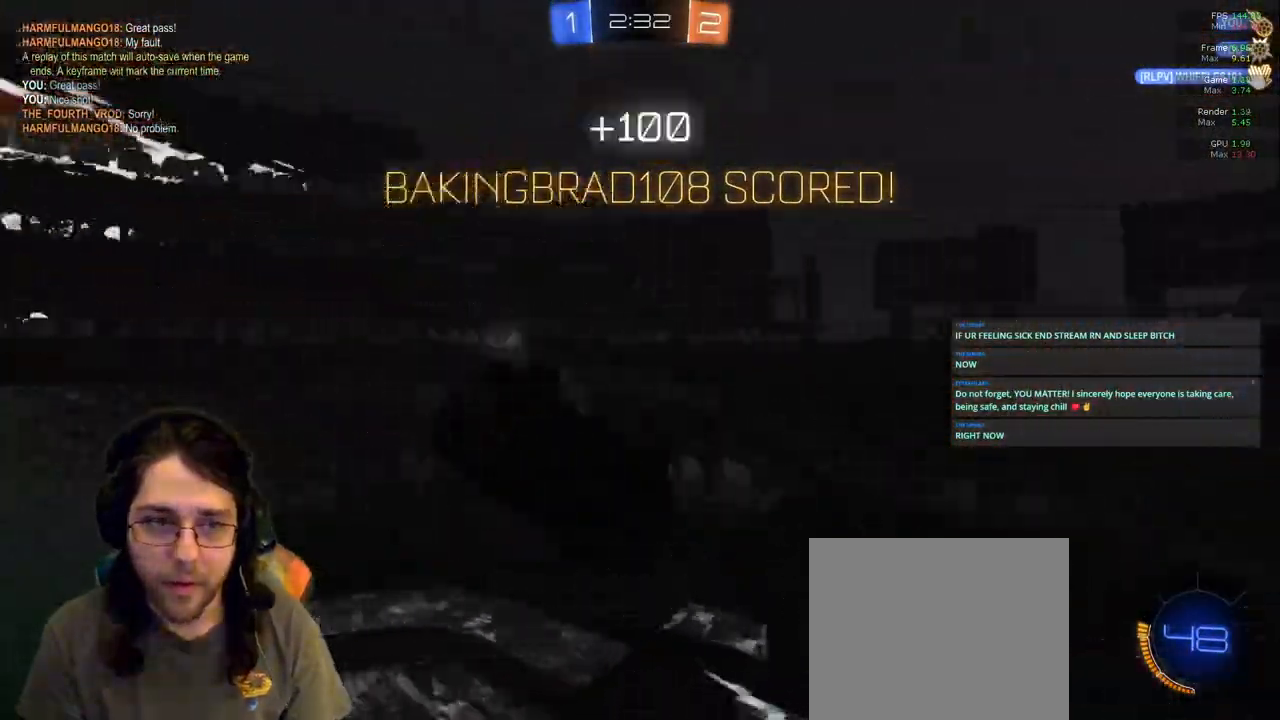
{"dt_ms": 500, "buttons": [], "left_stick": "center", "right_stick": "center", "events": []}
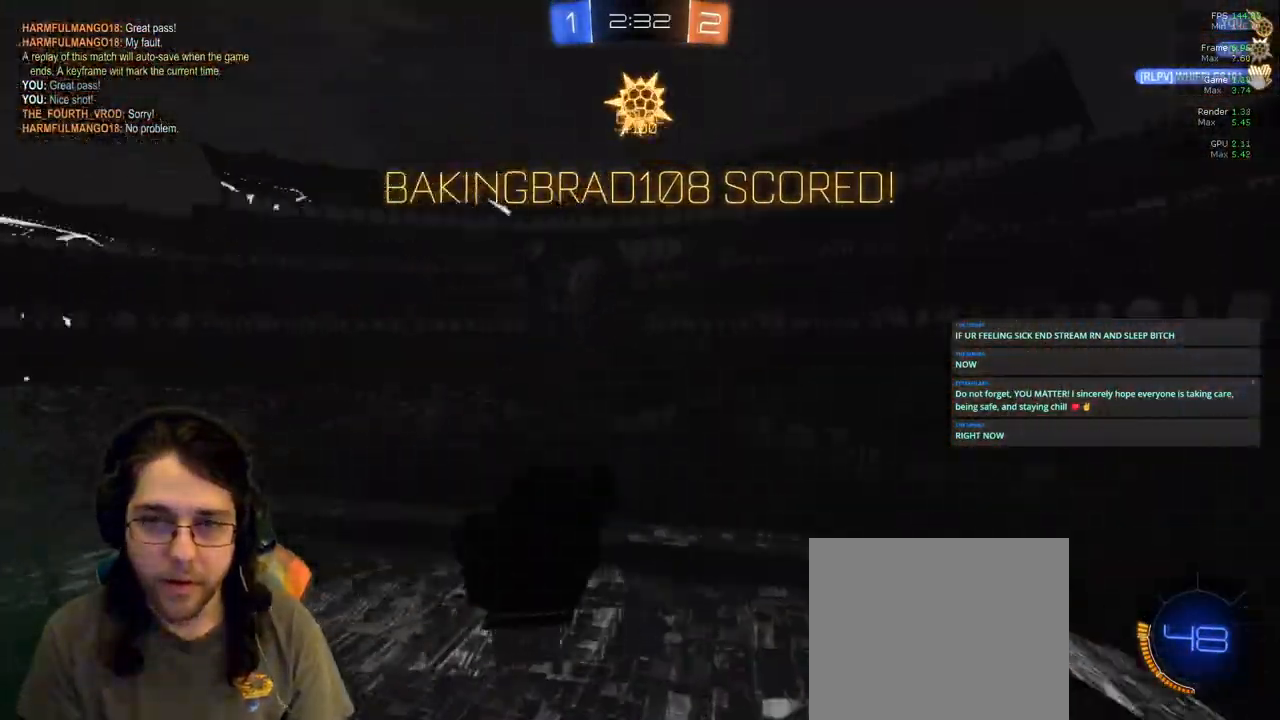
{"dt_ms": 500, "buttons": ["R1"], "left_stick": "left", "right_stick": "center", "events": [[200, "R1", "down"], [367, "left_stick", "left"]]}
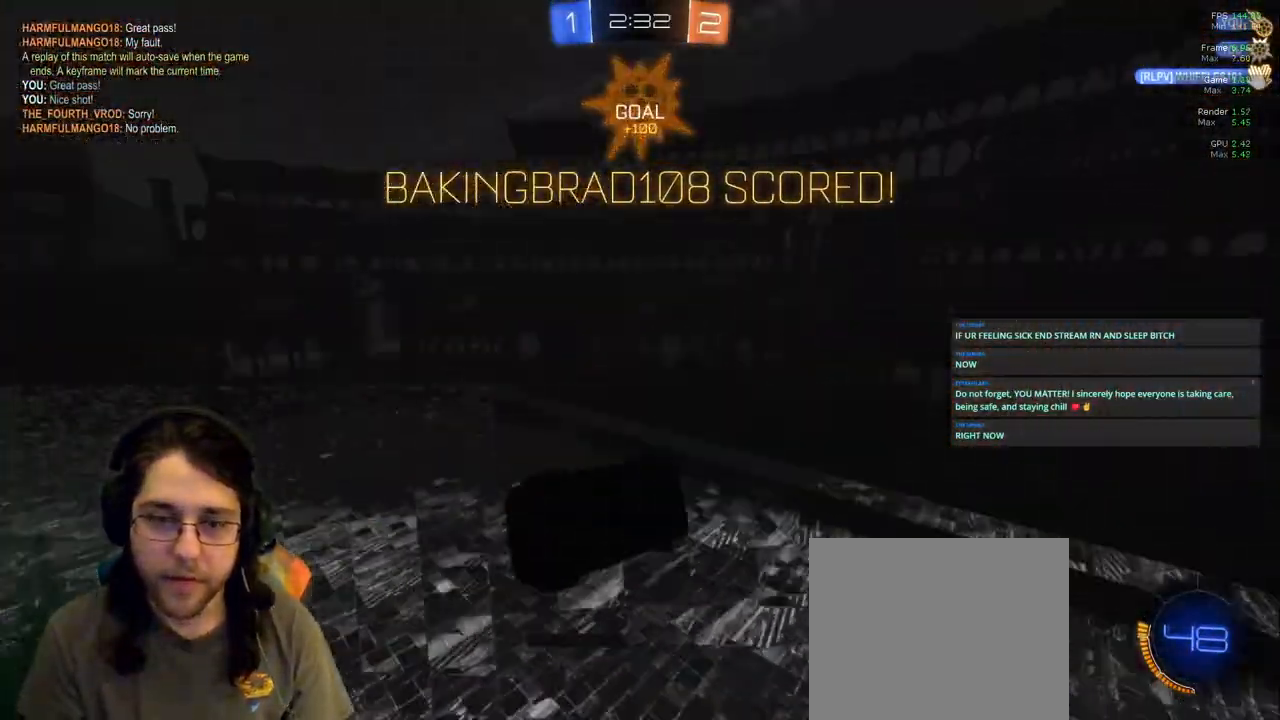
{"dt_ms": 1000, "buttons": ["SELECT"], "left_stick": "center", "right_stick": "center"}
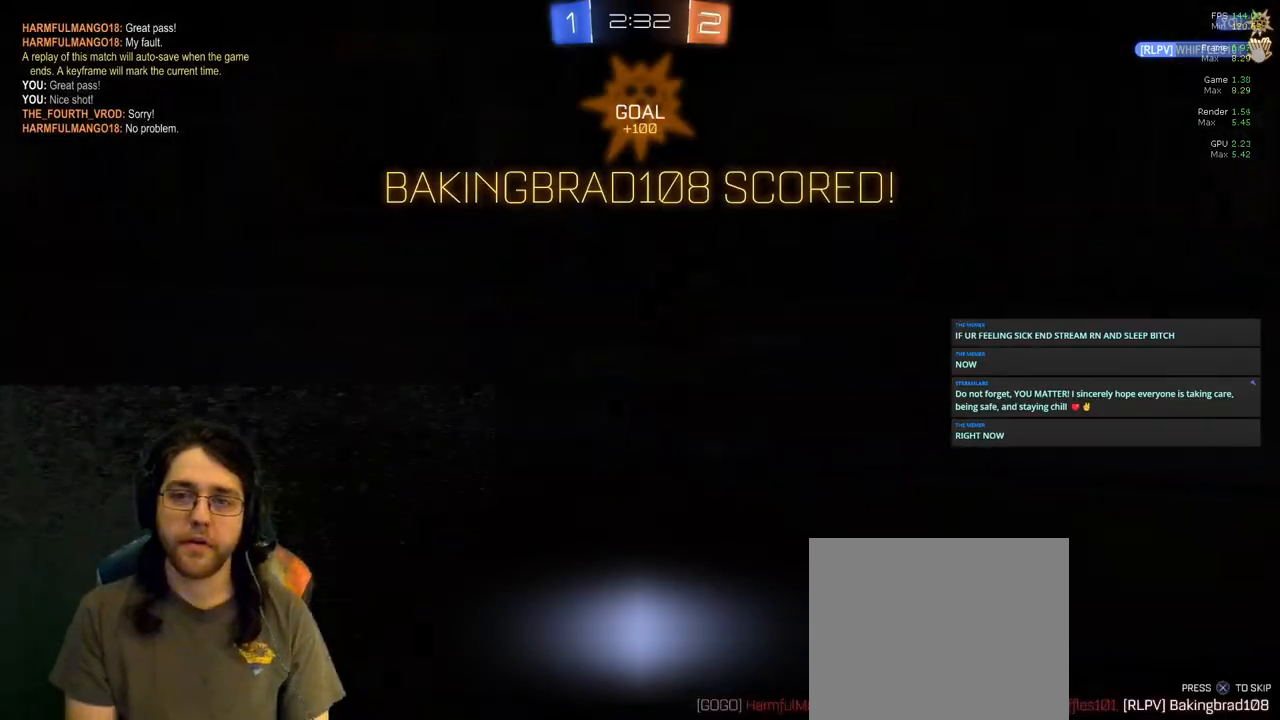
{"dt_ms": 500, "buttons": ["SELECT"], "left_stick": "center", "right_stick": "center", "events": []}
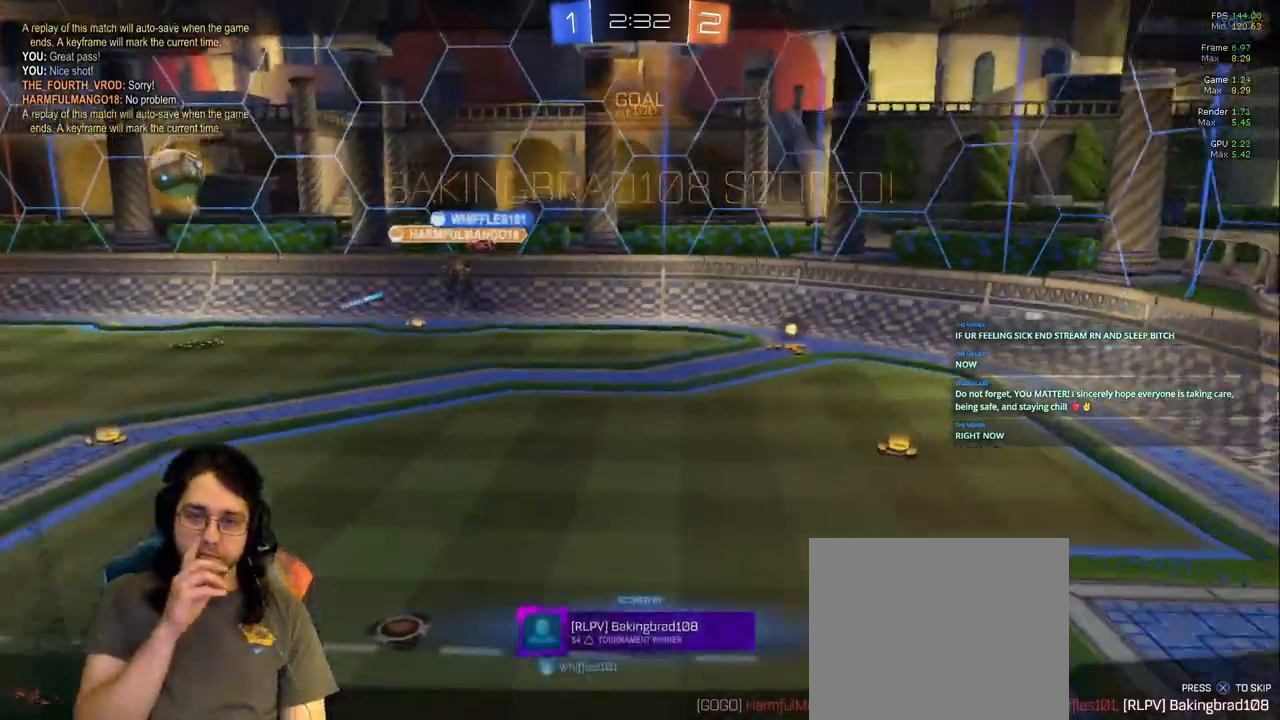
{"dt_ms": 500, "buttons": [], "left_stick": "center", "right_stick": "center", "events": [[233, "SELECT", "up"]]}